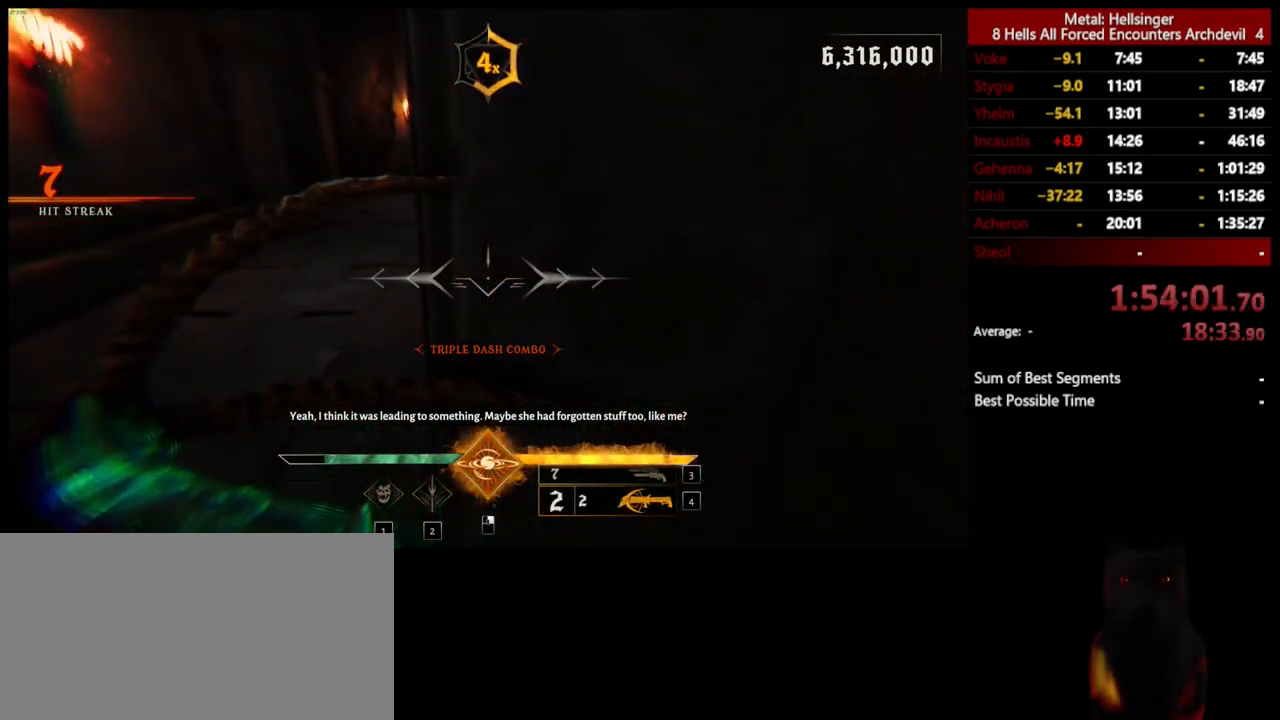
Gameplay with keyboard and mouse; each line is a JSON object with the keys and mouse buttons held at the frame after it. "events" lists presses ("down") and releases ("up") of "1", "2", "3", "4", "5", "a", "alt", "b", "c", "ctrl", "d", "e", "f", "g", "q", "r", "s", "shift", "space", "t", "tab", "v", "w", "x", "z", "mouse_left", "mouse_wheel", "mouse_right", "mouse_mb4" and "mouse_mb5" between this image and that frame as [ms after this image, input, new state], when the widget could be followed in between. "mouse_left", "mouse_wheel", "mouse_right", "mouse_mb4", "mouse_mb5" = the "left", "wheel", "right", "mb4", "mb5" buttons of the "mouse" list. No other keys are recorded. "wheel" means that the mouse wheel is clicked or scrolled. Mouse movement is not recorded.
{"keys": ["w"], "mouse": [], "events": [[300, "shift", "down"], [417, "shift", "up"]]}
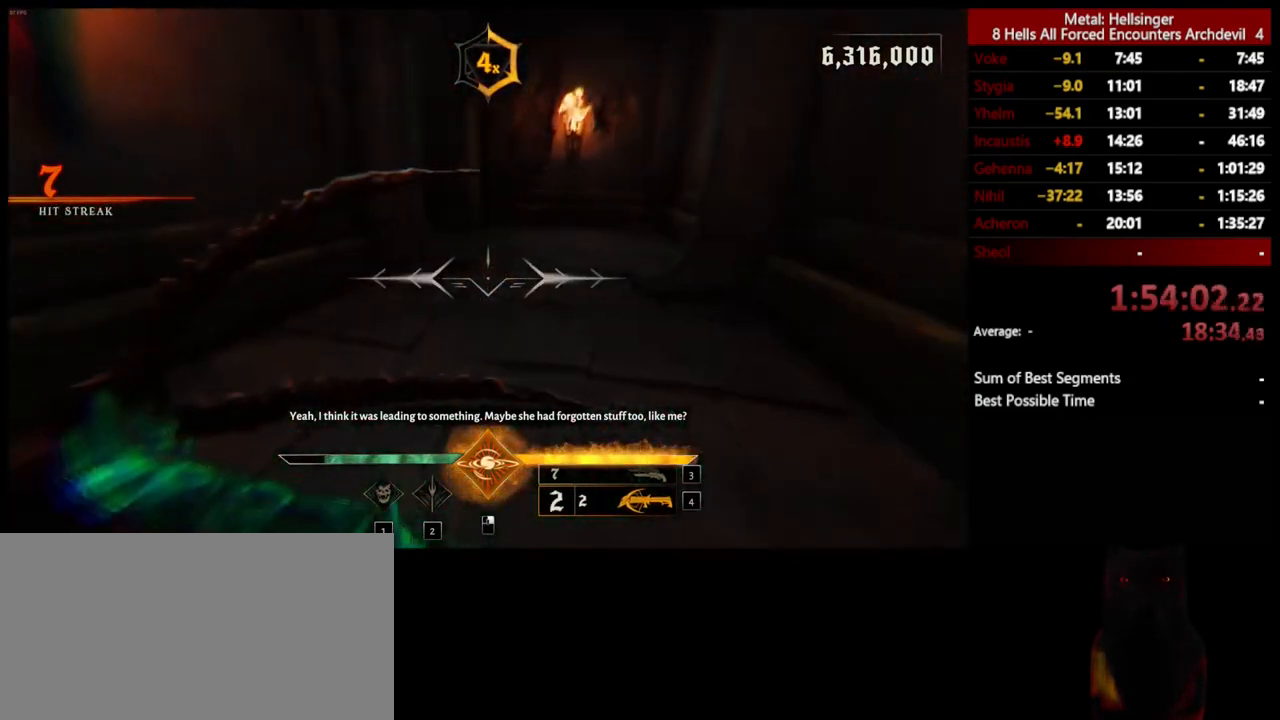
{"keys": ["w"], "mouse": [], "events": [[250, "shift", "down"], [351, "shift", "up"]]}
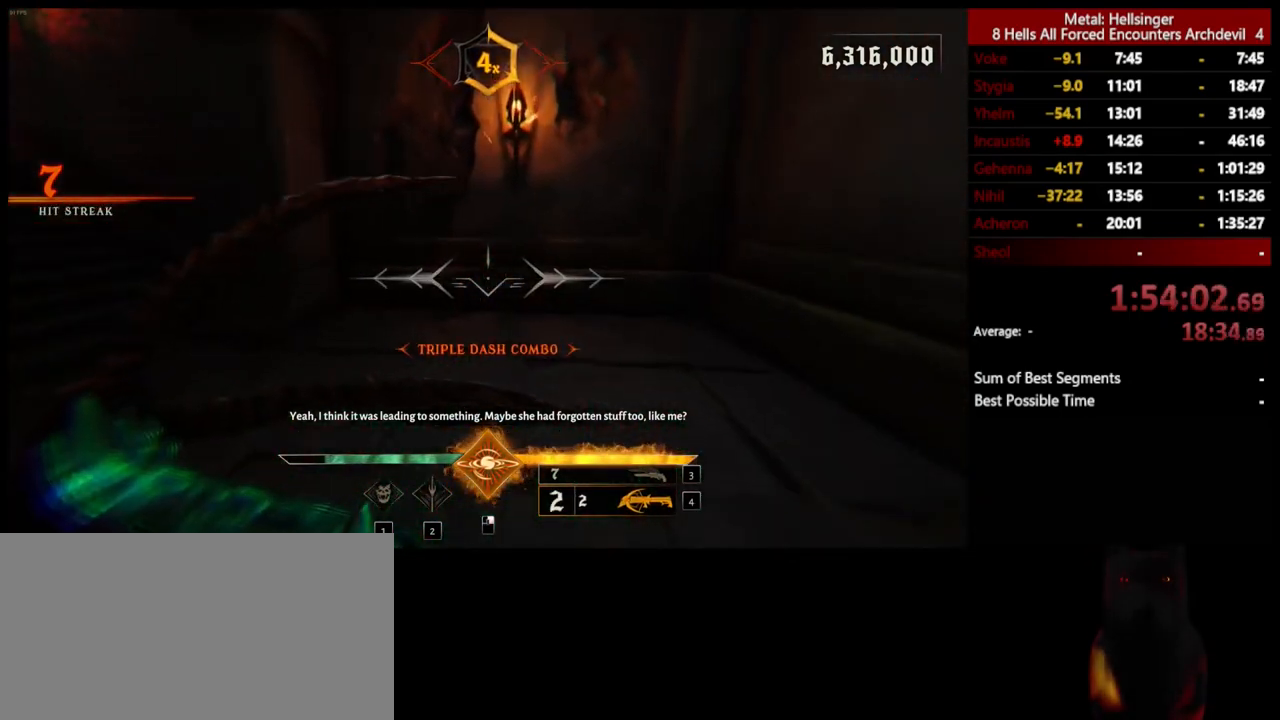
{"keys": ["w"], "mouse": [], "events": [[217, "shift", "down"], [334, "shift", "up"]]}
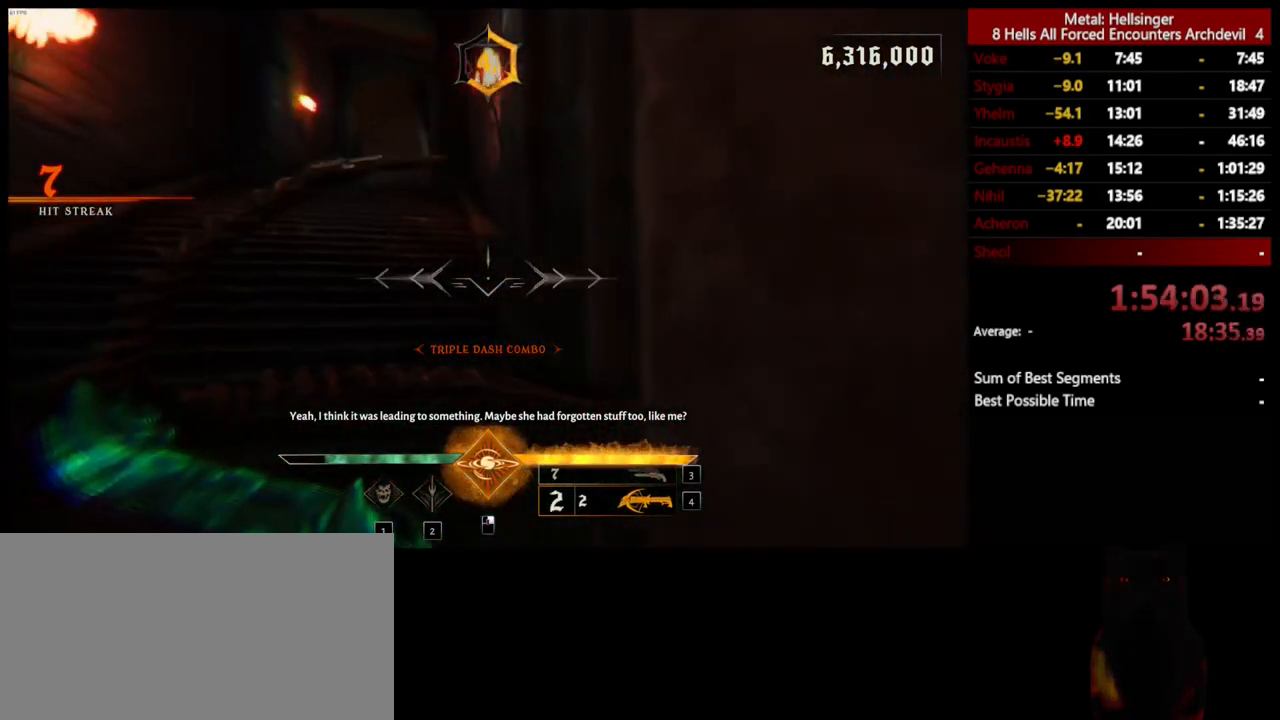
{"keys": ["w"], "mouse": [], "events": [[184, "shift", "down"], [318, "shift", "up"]]}
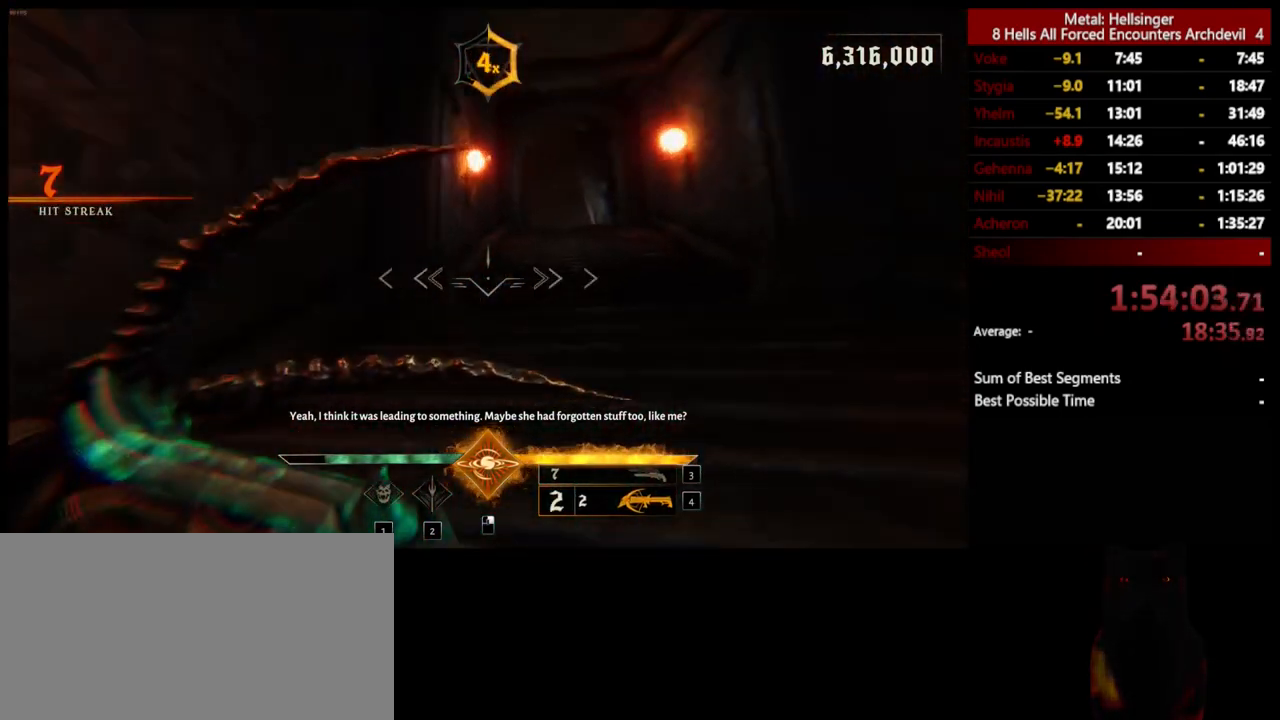
{"keys": ["w"], "mouse": [], "events": [[167, "shift", "down"], [301, "shift", "up"]]}
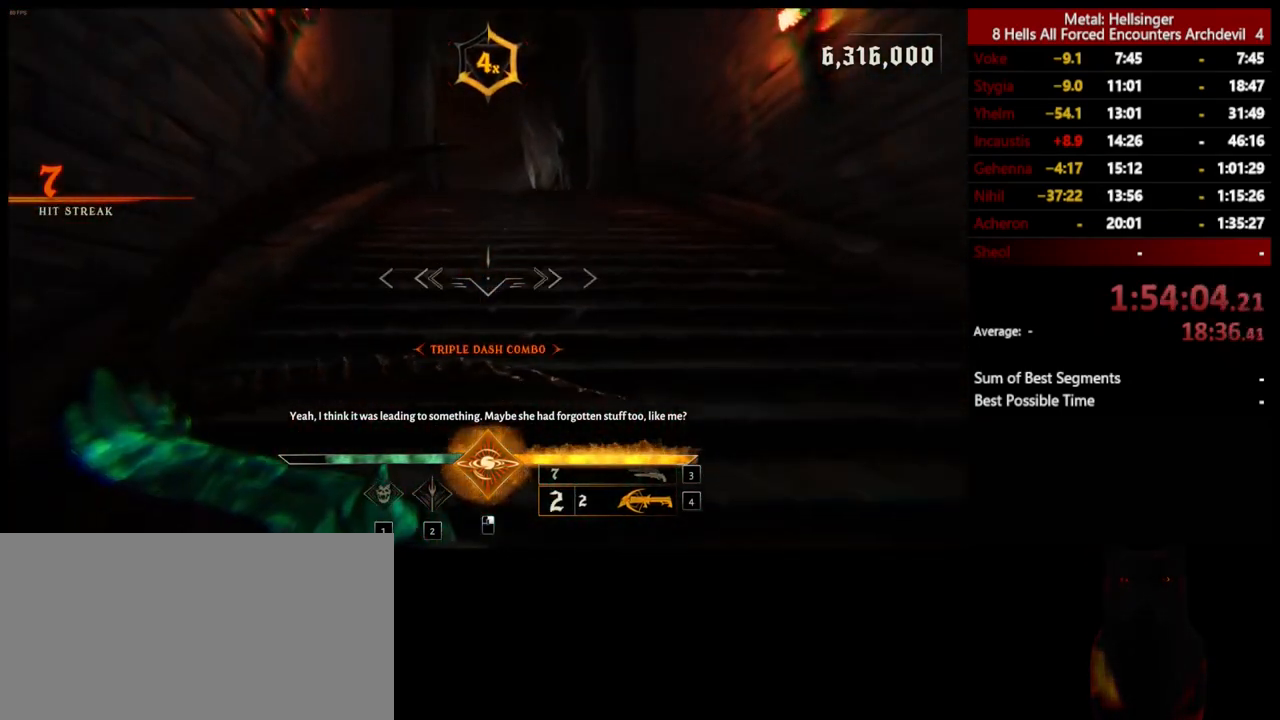
{"keys": ["w"], "mouse": [], "events": [[134, "shift", "down"], [284, "shift", "up"]]}
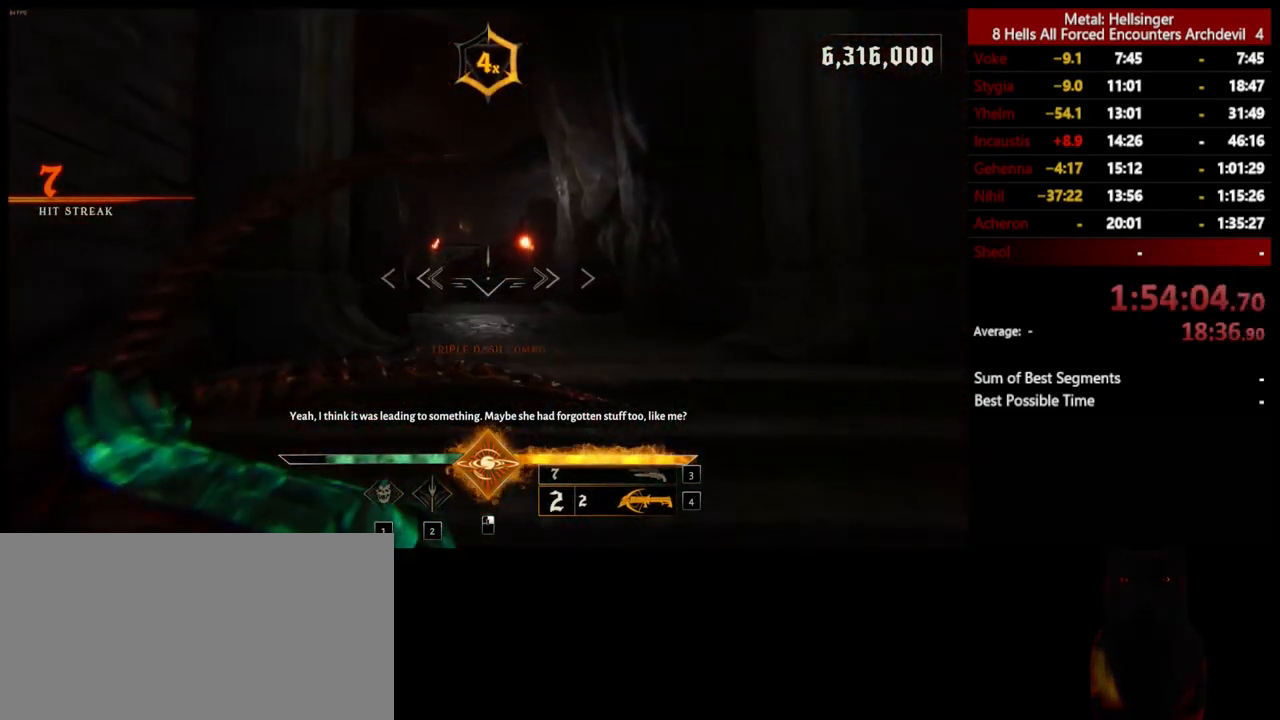
{"keys": ["w"], "mouse": [], "events": [[100, "shift", "down"], [234, "shift", "up"]]}
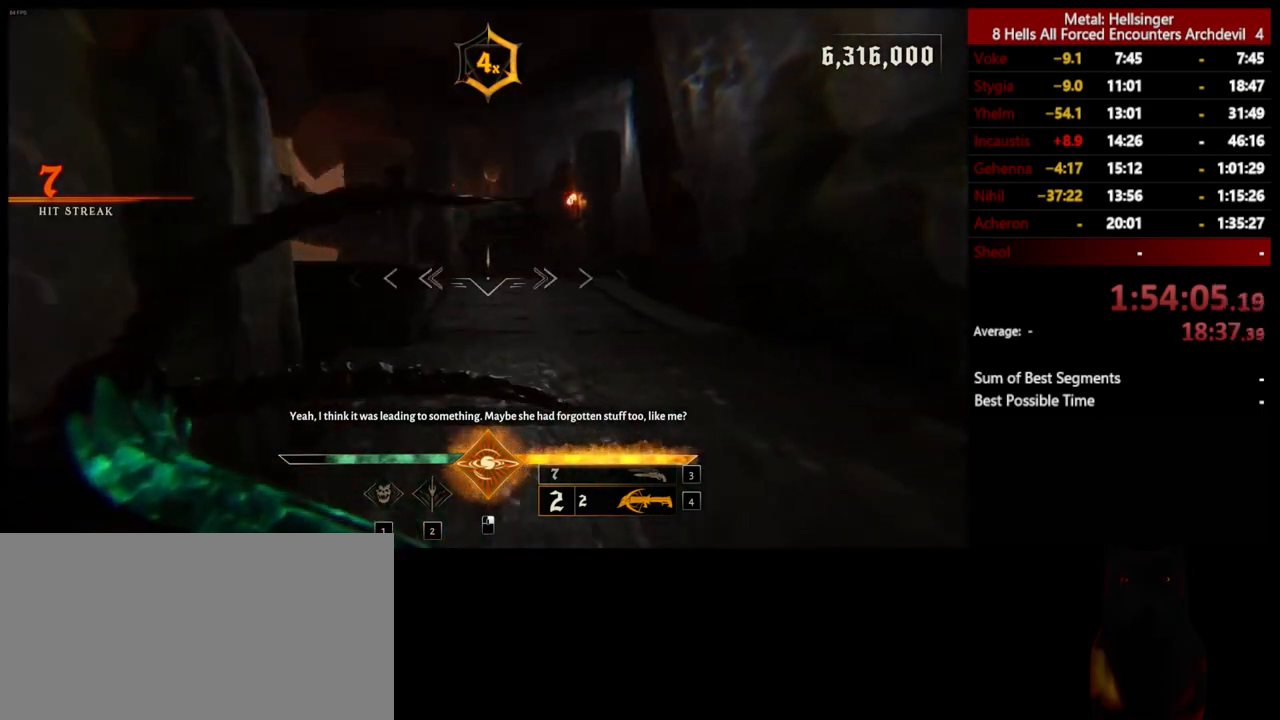
{"keys": ["w"], "mouse": [], "events": [[67, "shift", "down"], [201, "shift", "up"]]}
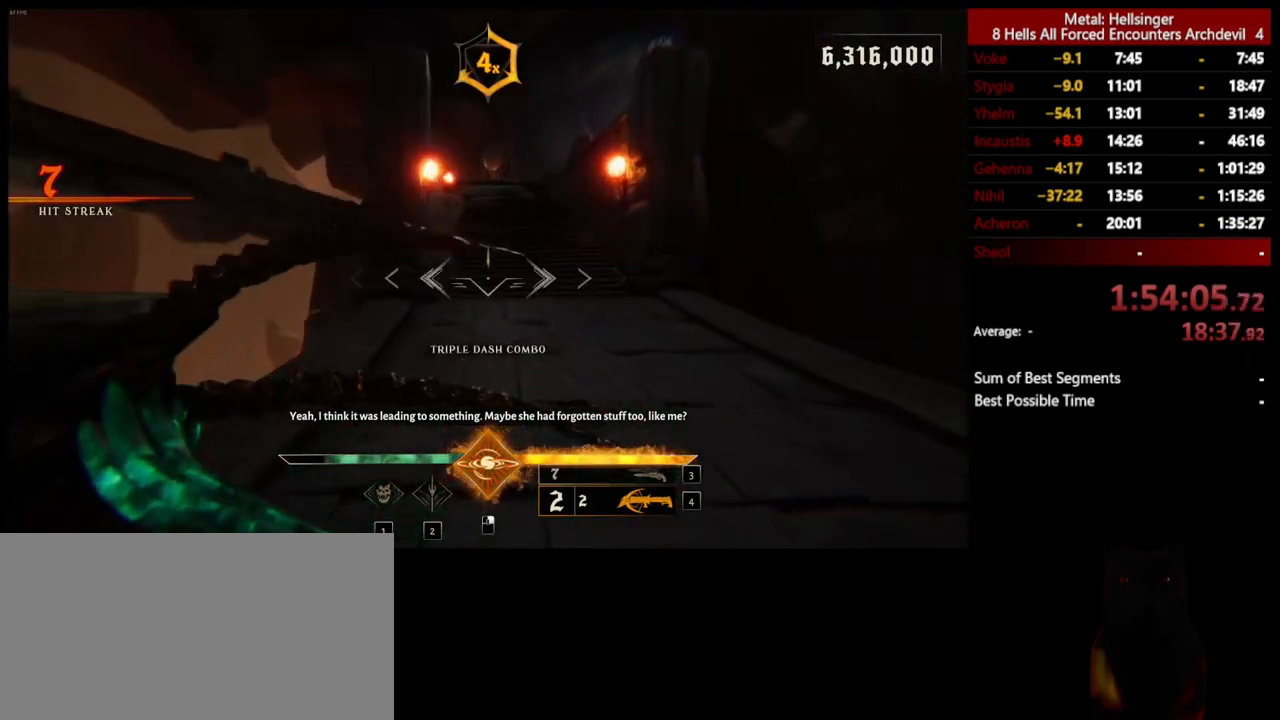
{"keys": ["w"], "mouse": [], "events": [[34, "shift", "down"], [167, "shift", "up"]]}
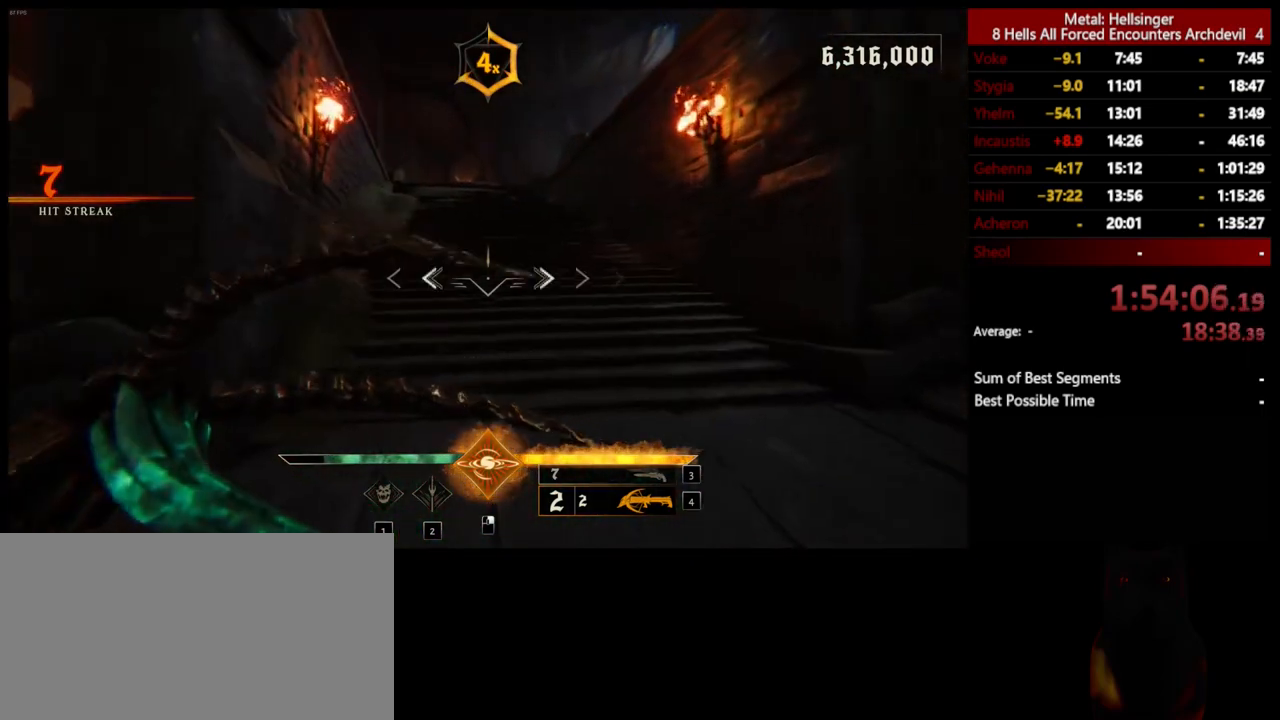
{"keys": ["shift", "w"], "mouse": [], "events": [[34, "shift", "down"], [184, "shift", "up"], [501, "shift", "down"]]}
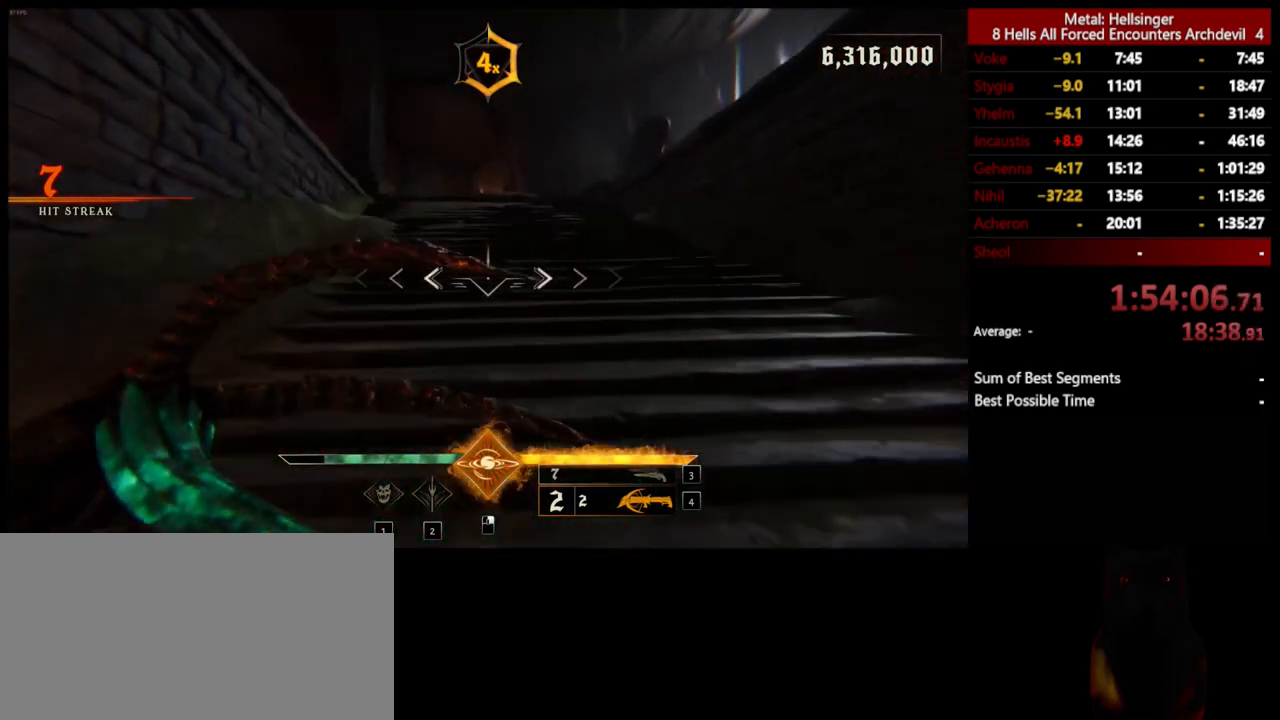
{"keys": ["shift", "w"], "mouse": [], "events": [[151, "shift", "up"], [485, "shift", "down"]]}
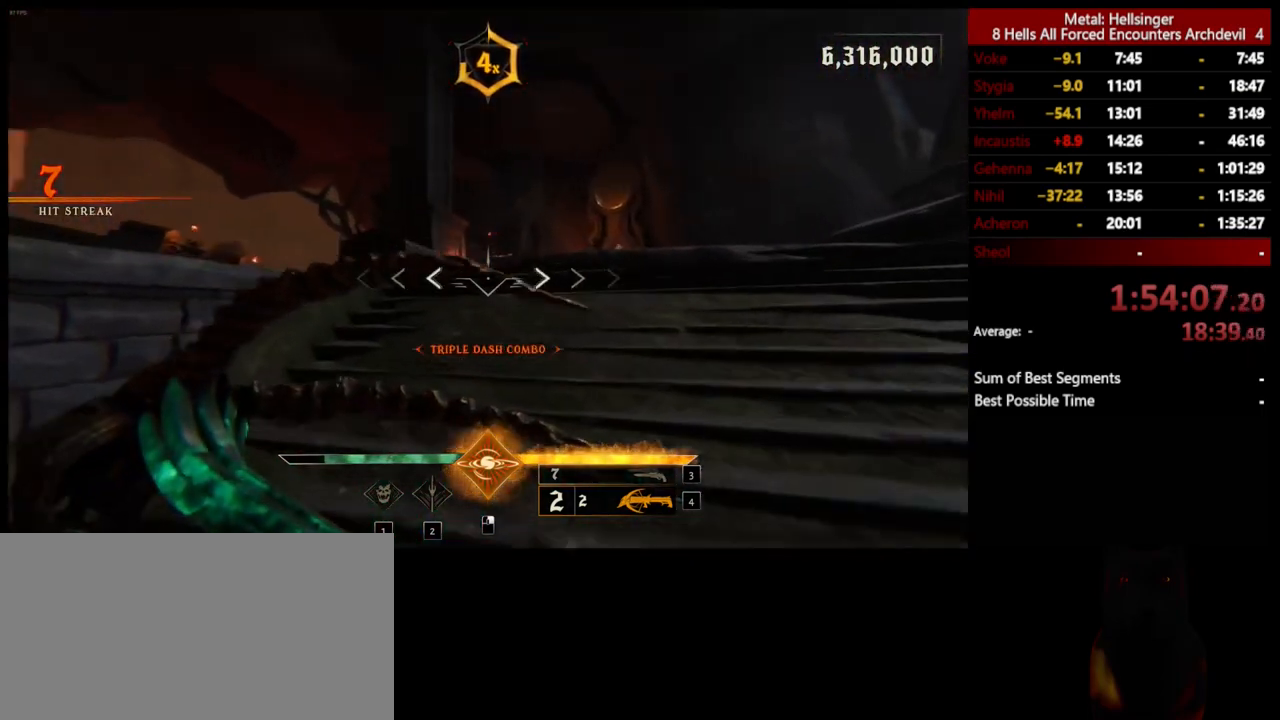
{"keys": ["shift", "w"], "mouse": [], "events": [[117, "shift", "up"], [418, "shift", "down"]]}
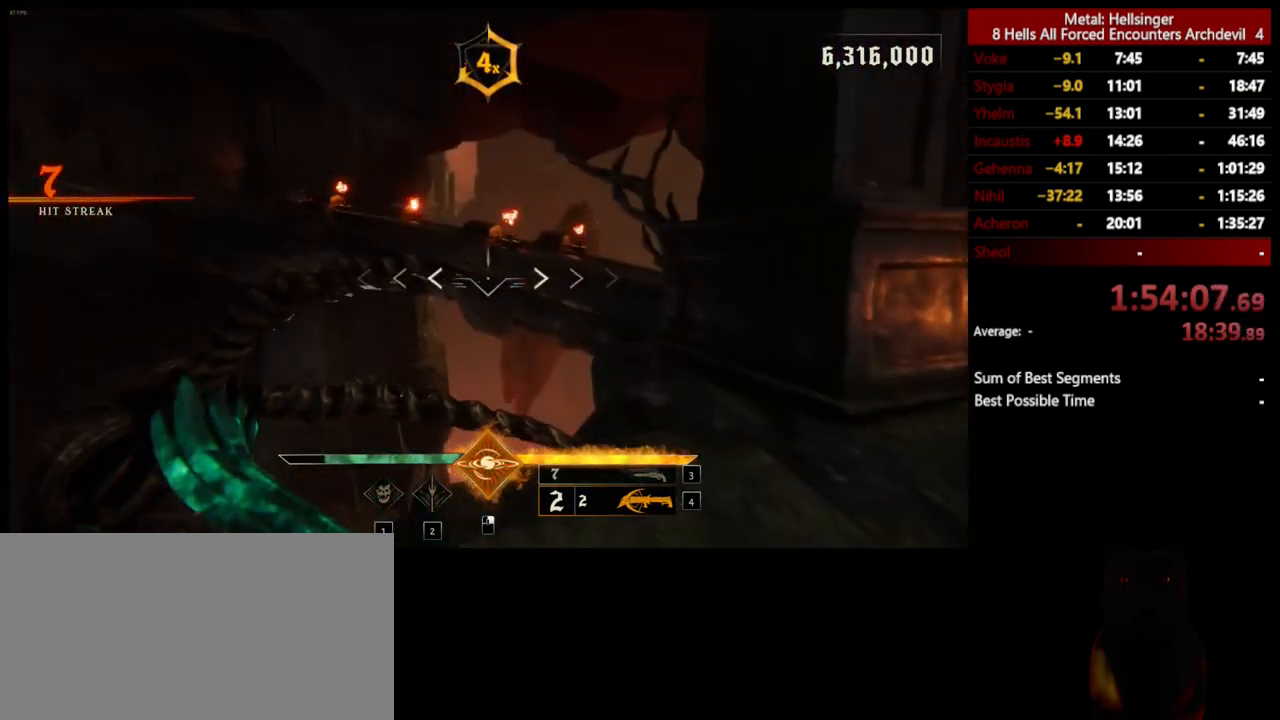
{"keys": ["w"], "mouse": [], "events": [[34, "space", "down"], [101, "shift", "up"], [167, "space", "up"]]}
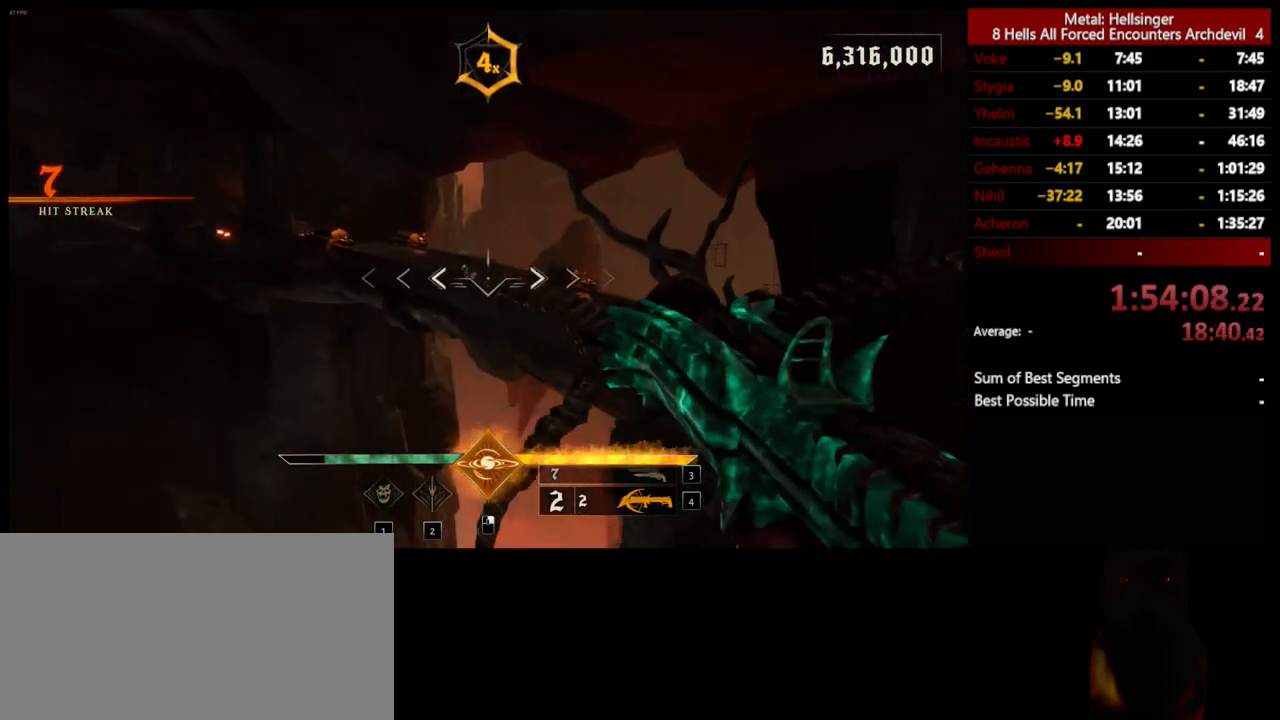
{"keys": ["shift", "space", "w"], "mouse": [], "events": [[351, "shift", "down"], [435, "space", "down"]]}
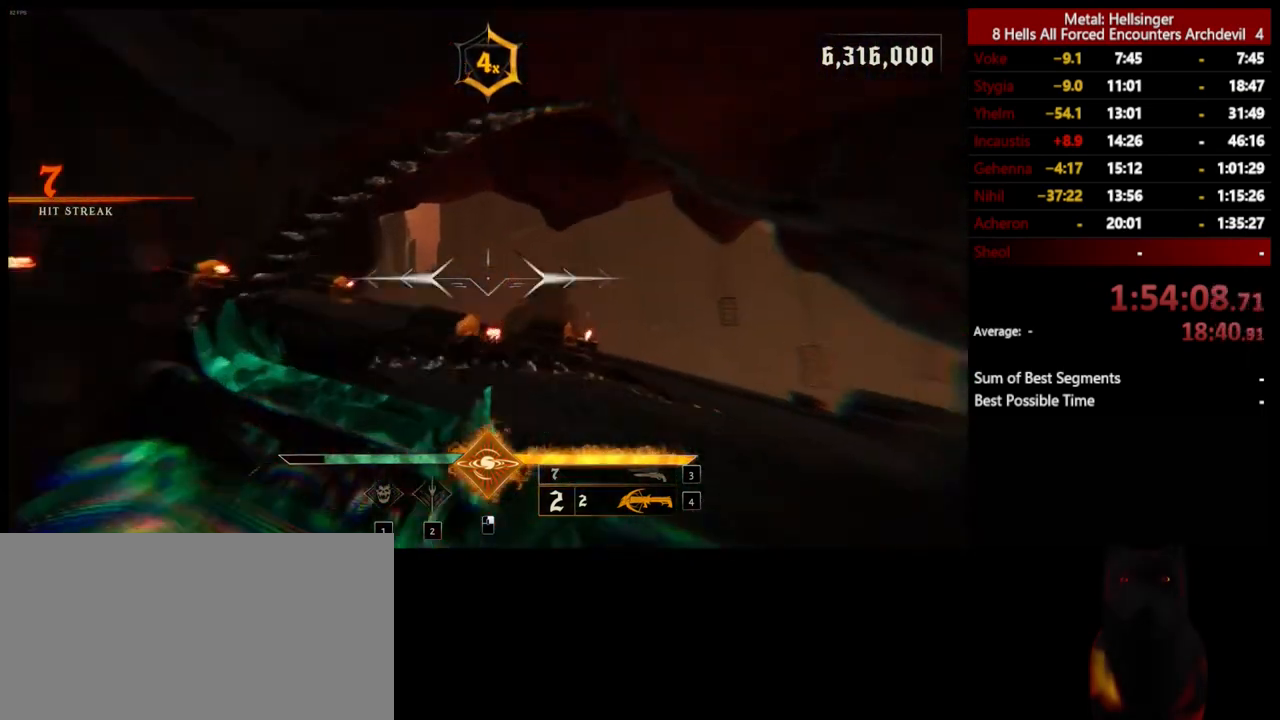
{"keys": ["4", "w"], "mouse": [], "events": [[17, "shift", "up"], [167, "space", "up"], [351, "4", "down"], [451, "4", "up"], [468, "4", "down"]]}
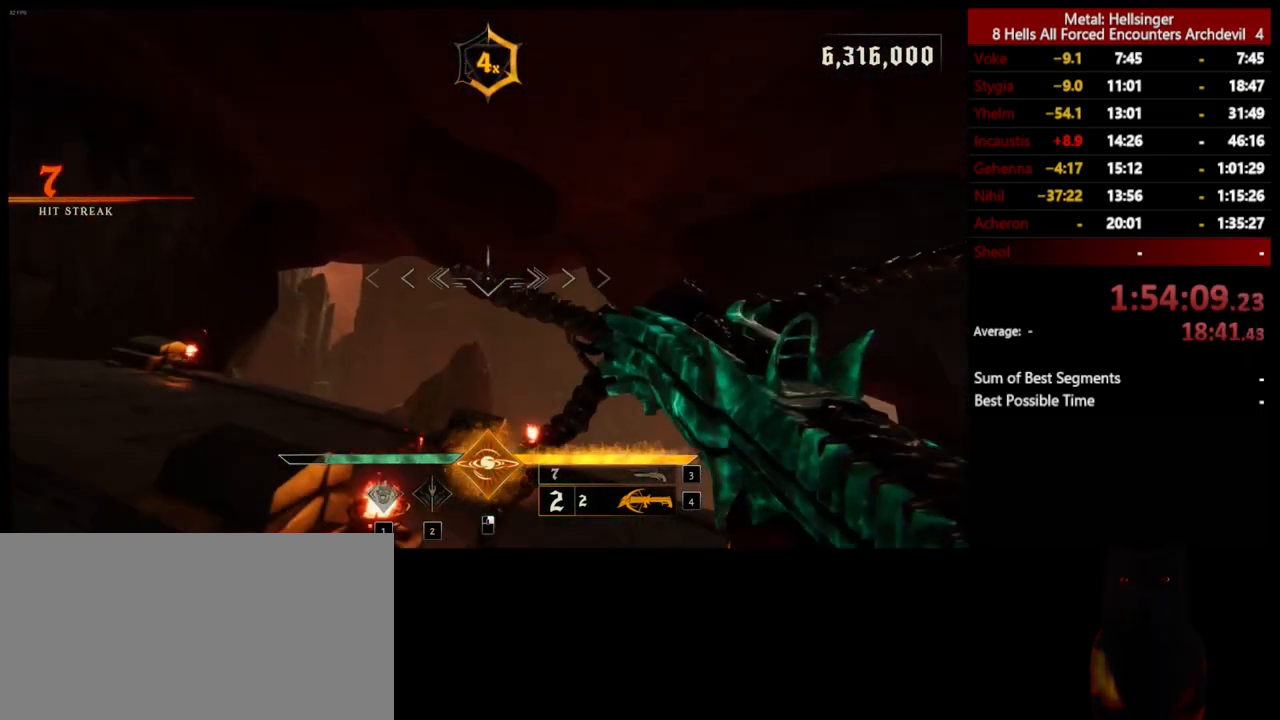
{"keys": ["w"], "mouse": [], "events": [[84, "4", "up"], [268, "shift", "down"], [318, "space", "down"], [451, "shift", "up"], [501, "space", "up"]]}
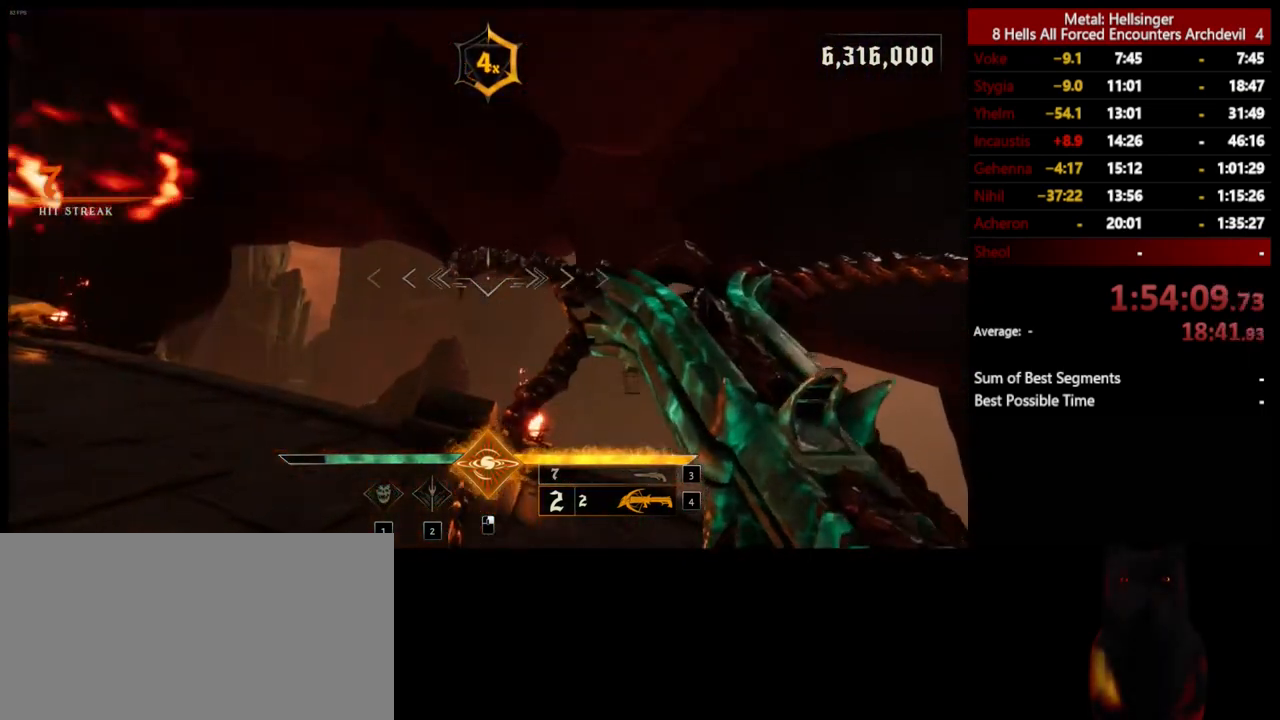
{"keys": ["w"], "mouse": [], "events": [[284, "shift", "down"], [451, "shift", "up"]]}
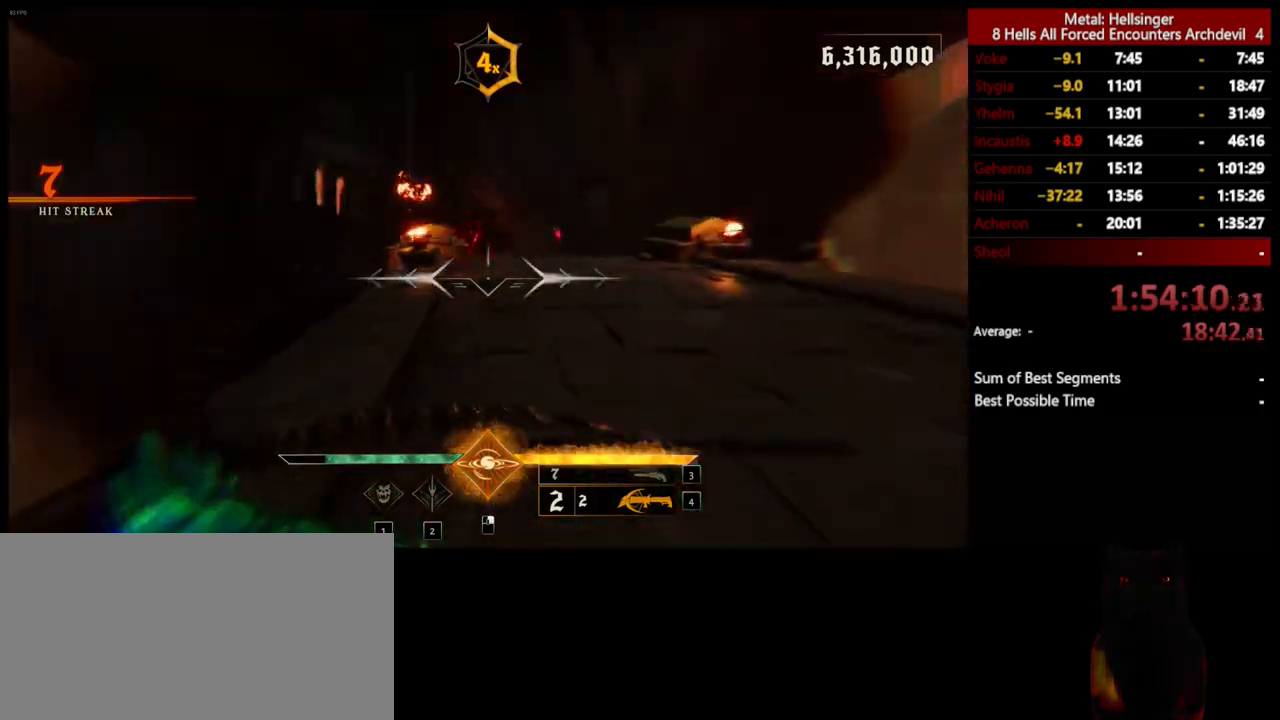
{"keys": ["w"], "mouse": [], "events": [[251, "shift", "down"], [435, "shift", "up"]]}
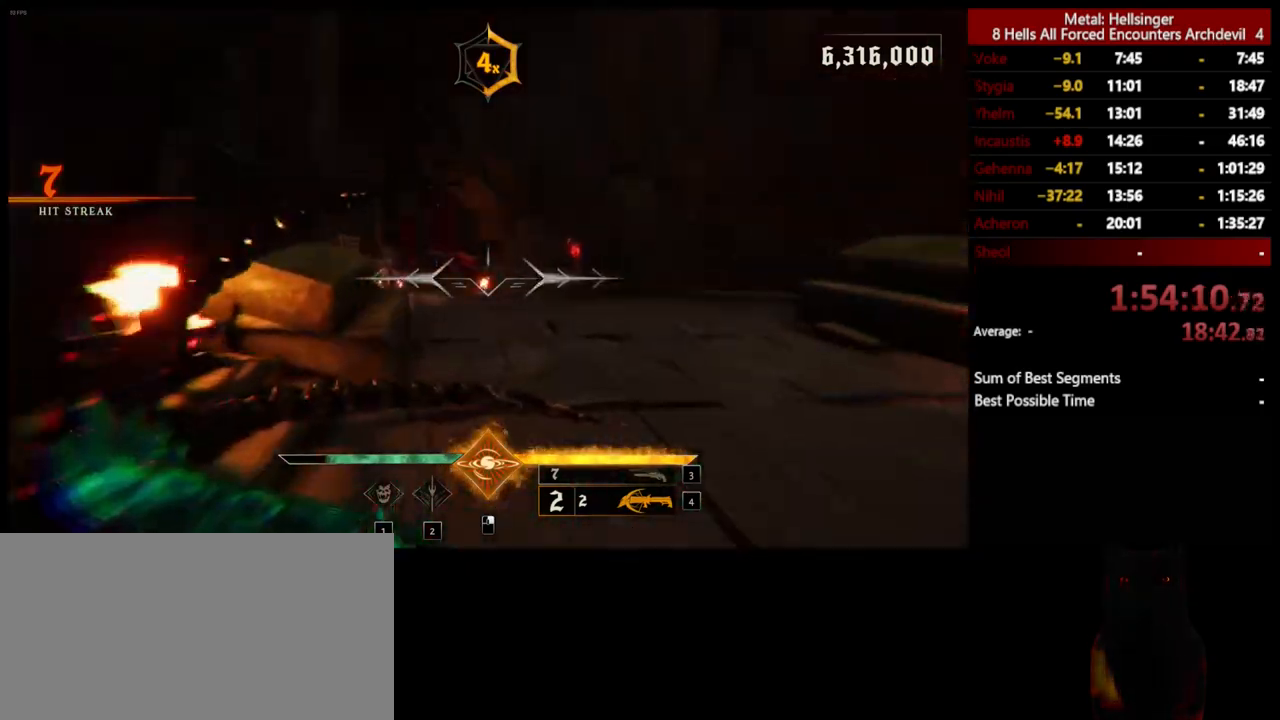
{"keys": ["w"], "mouse": [], "events": [[218, "mouse_left", "down"], [218, "shift", "down"], [334, "mouse_left", "up"], [368, "shift", "up"]]}
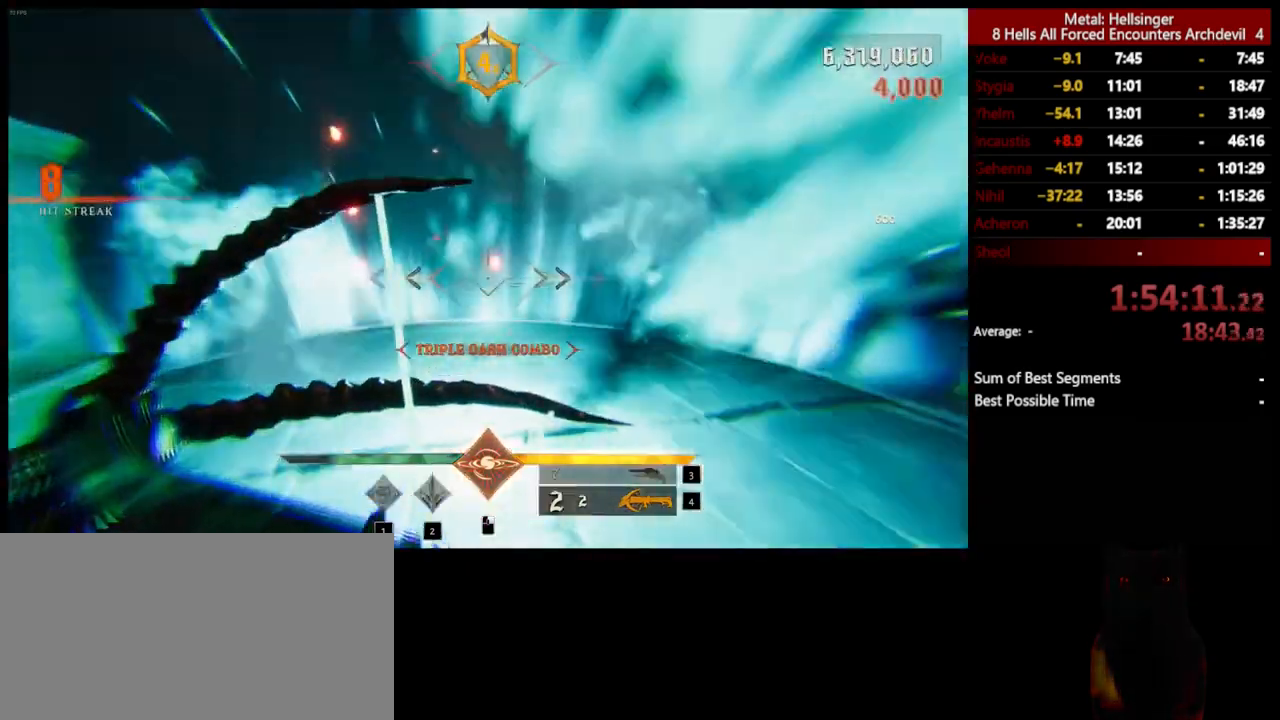
{"keys": ["w"], "mouse": [], "events": [[200, "mouse_left", "down"], [217, "shift", "down"], [317, "mouse_left", "up"], [351, "shift", "up"]]}
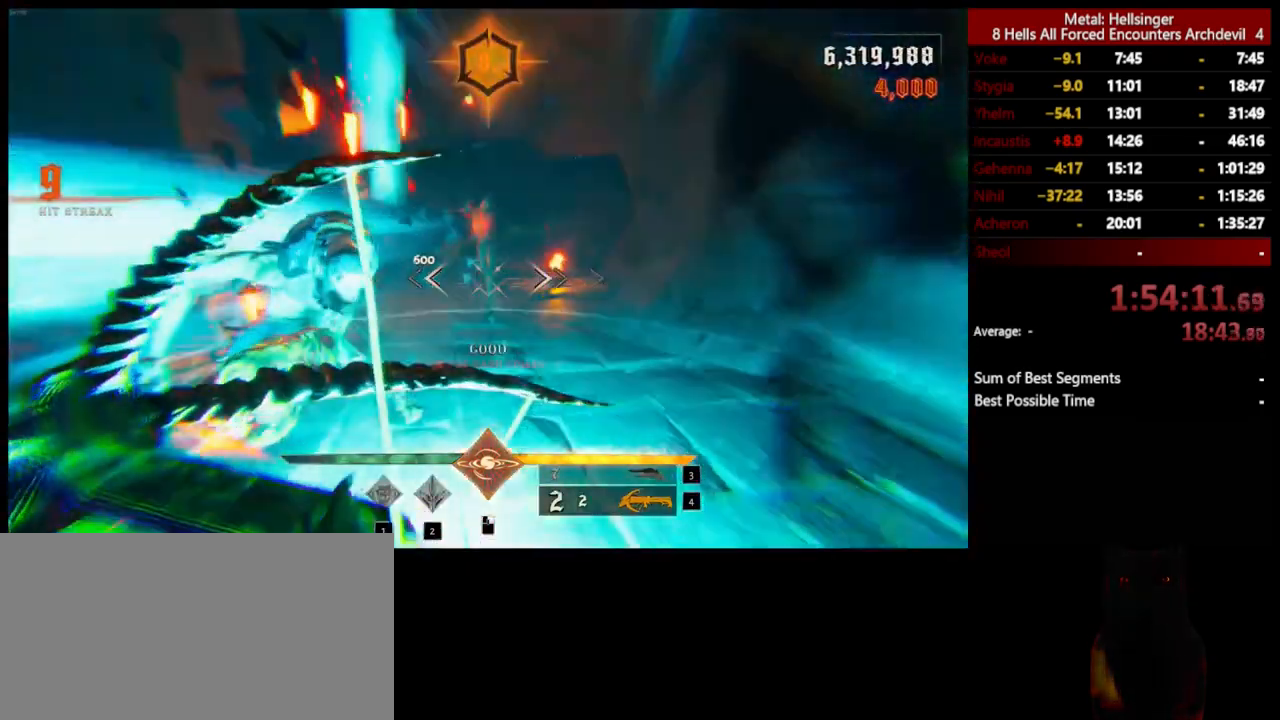
{"keys": ["w"], "mouse": [], "events": [[184, "mouse_left", "down"], [184, "shift", "down"], [284, "mouse_left", "up"], [317, "shift", "up"]]}
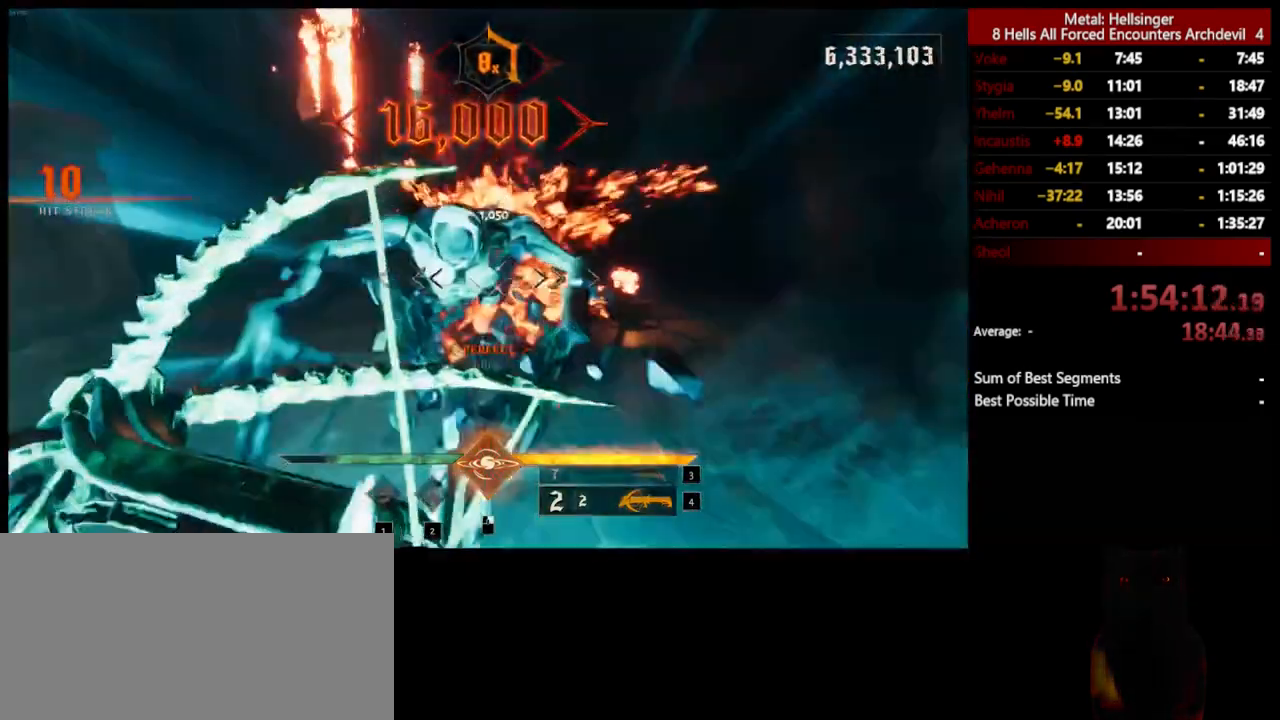
{"keys": ["w"], "mouse": [], "events": [[133, "mouse_left", "down"], [133, "shift", "down"], [250, "mouse_left", "up"], [267, "shift", "up"]]}
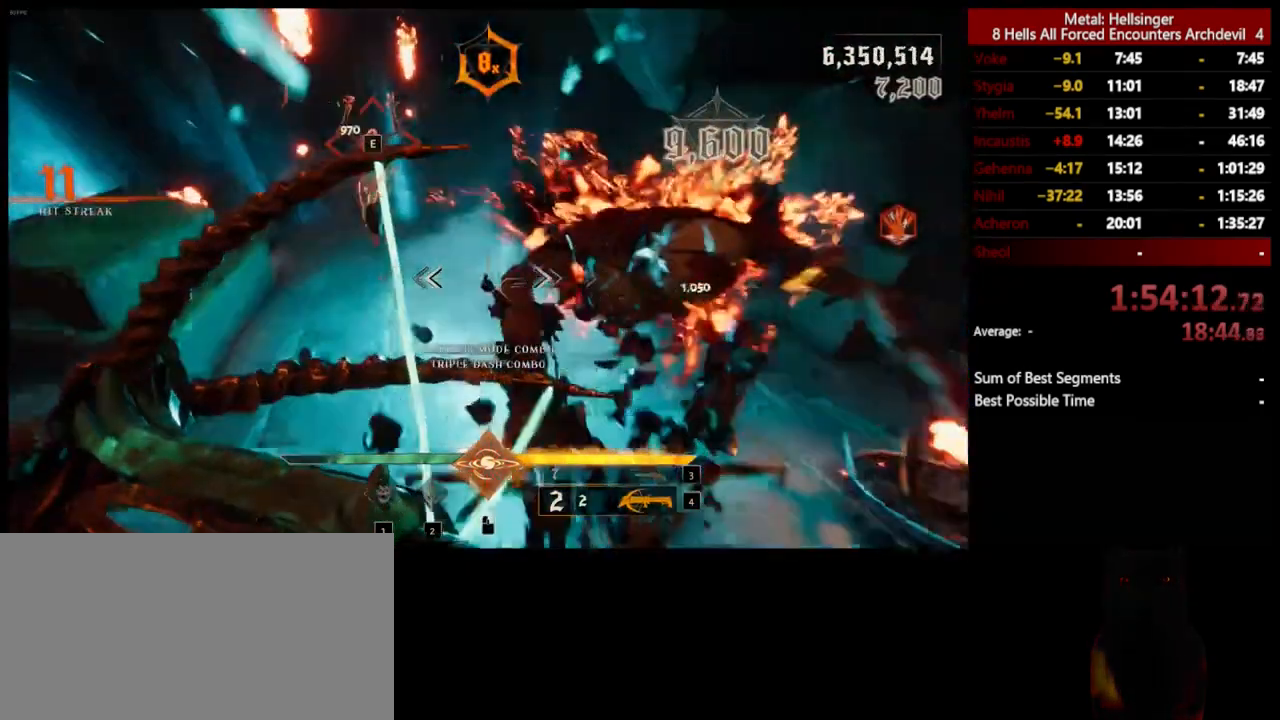
{"keys": ["w"], "mouse": [], "events": [[117, "mouse_left", "down"], [117, "shift", "down"], [217, "mouse_left", "up"], [267, "shift", "up"]]}
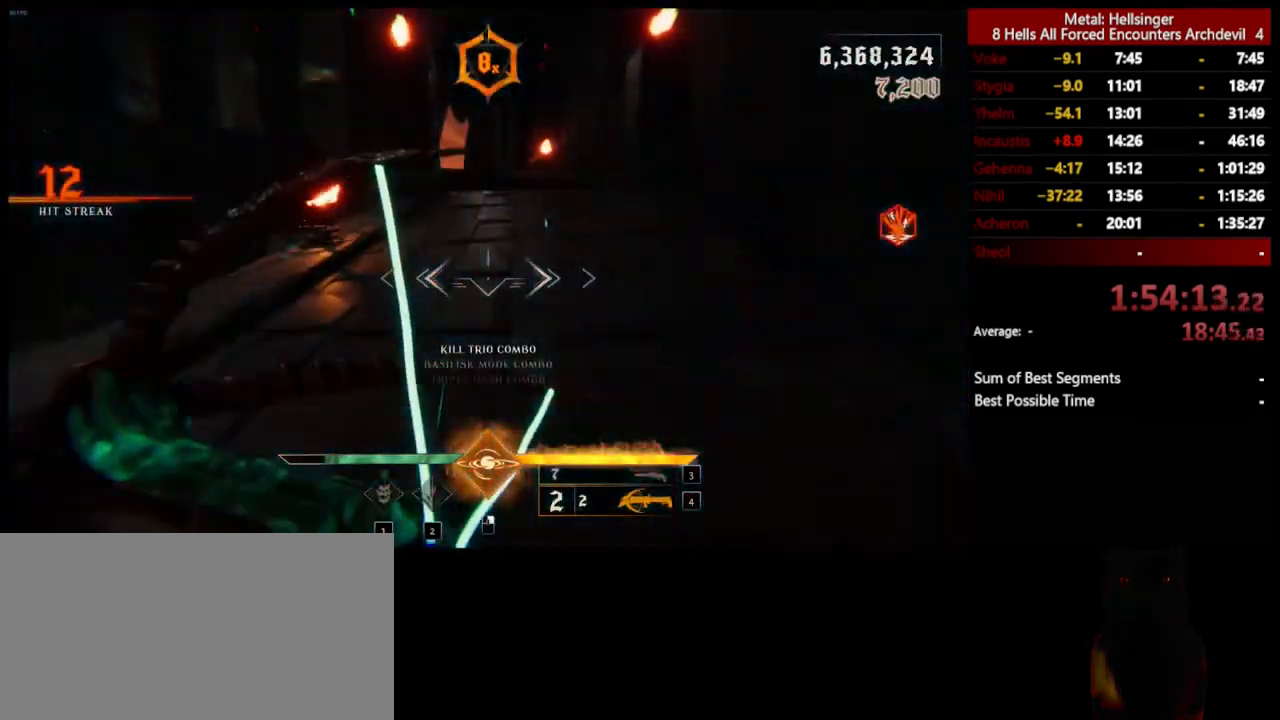
{"keys": ["3", "w"], "mouse": [], "events": [[67, "mouse_left", "down"], [67, "shift", "down"], [184, "mouse_left", "up"], [234, "shift", "up"], [484, "3", "down"]]}
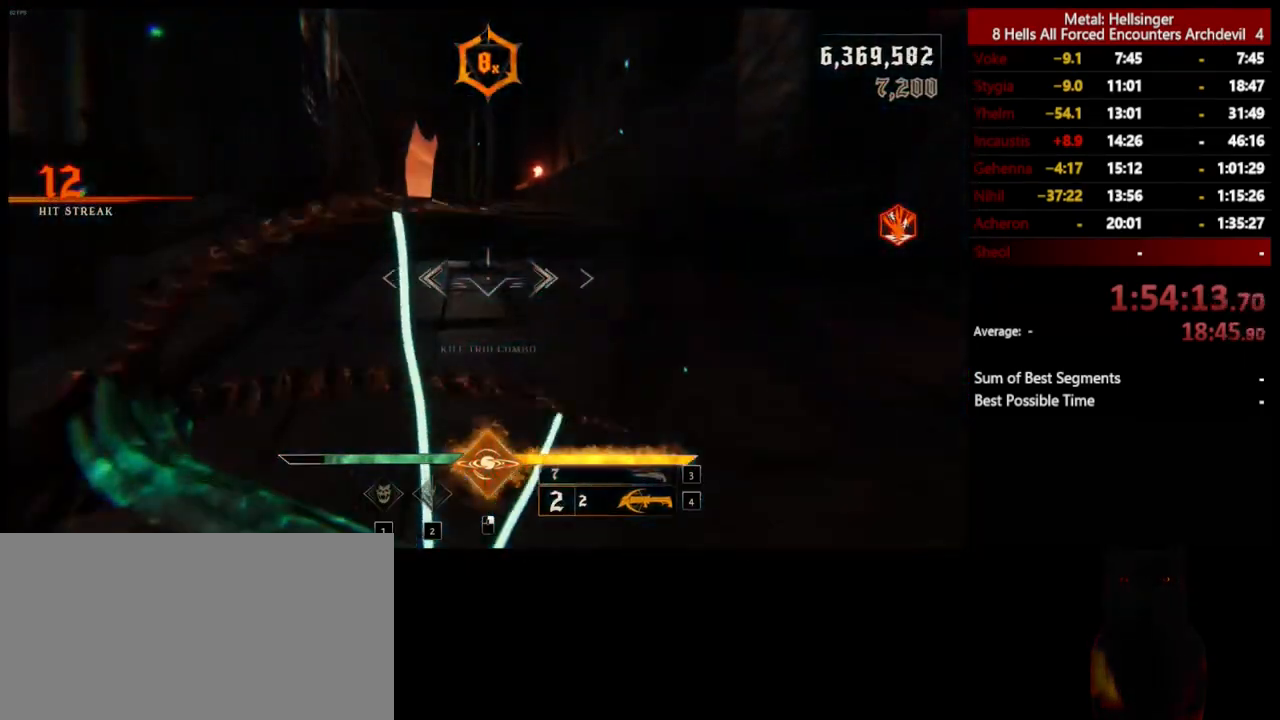
{"keys": ["w"], "mouse": [], "events": [[100, "3", "up"], [134, "4", "down"], [250, "4", "up"]]}
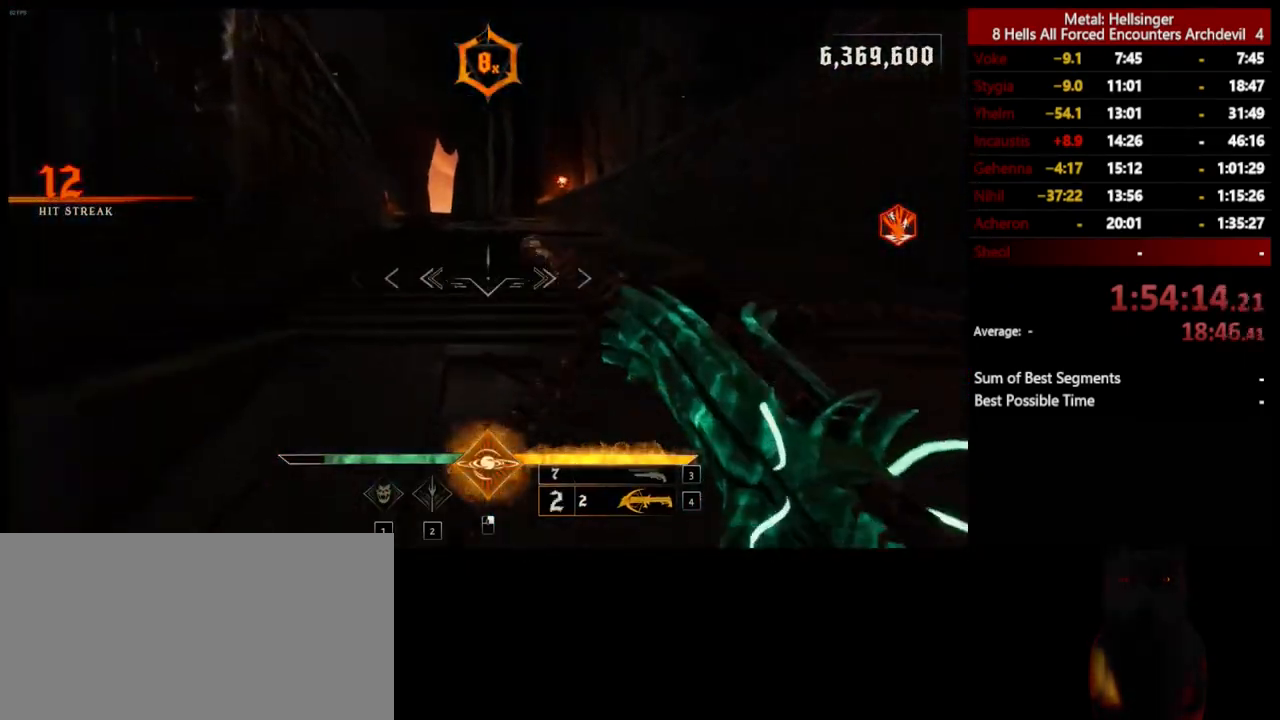
{"keys": ["w"], "mouse": [], "events": [[50, "shift", "down"], [184, "shift", "up"]]}
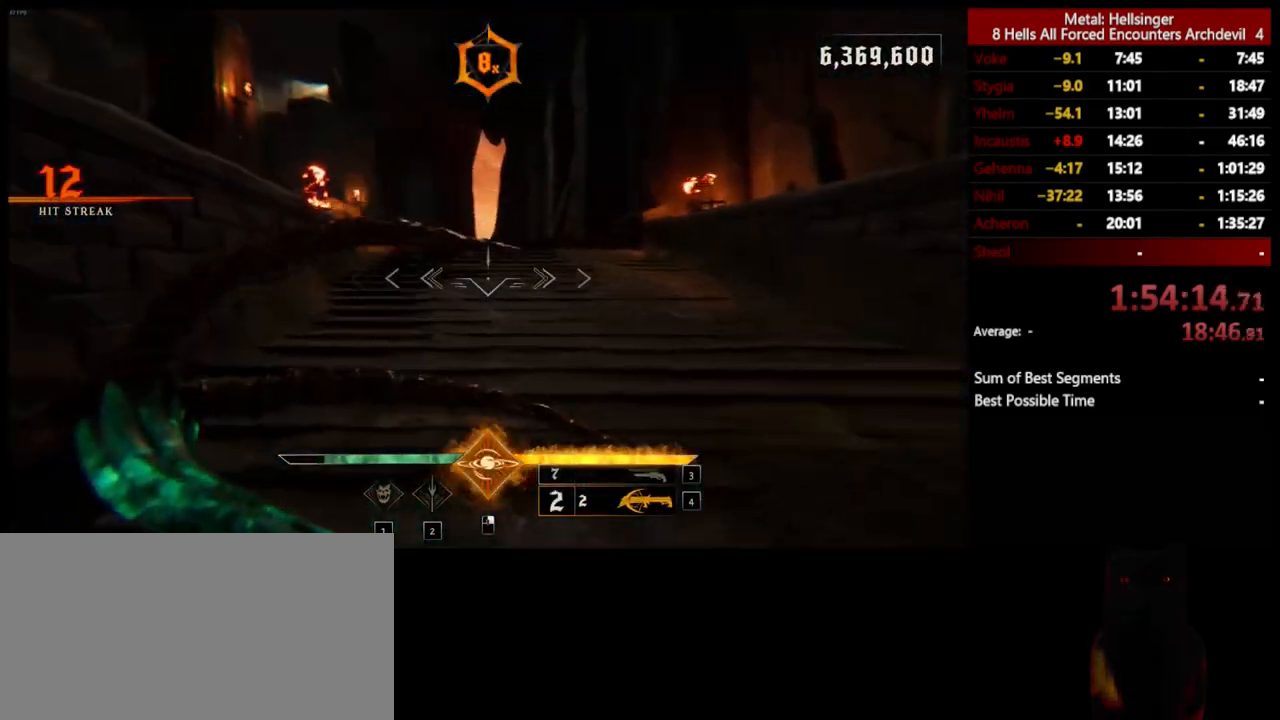
{"keys": ["shift", "w"], "mouse": [], "events": [[33, "shift", "down"], [167, "shift", "up"], [501, "shift", "down"]]}
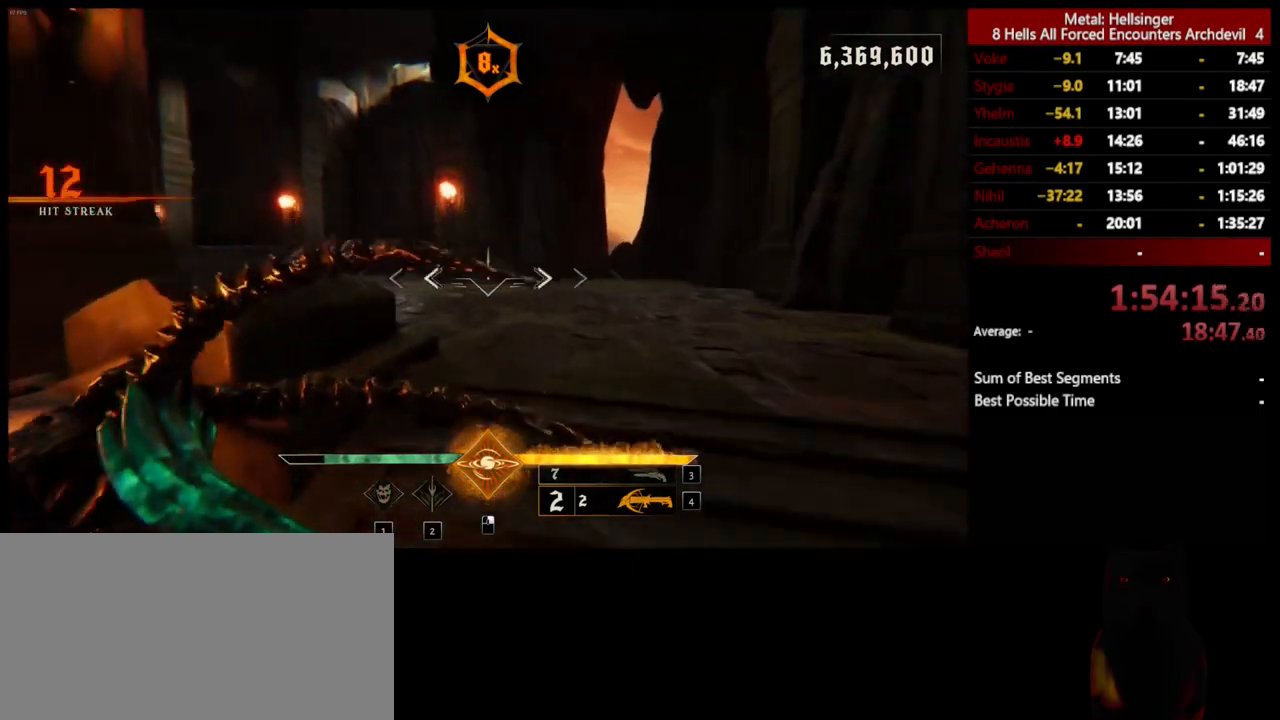
{"keys": ["shift", "w"], "mouse": [], "events": [[167, "shift", "up"], [484, "shift", "down"]]}
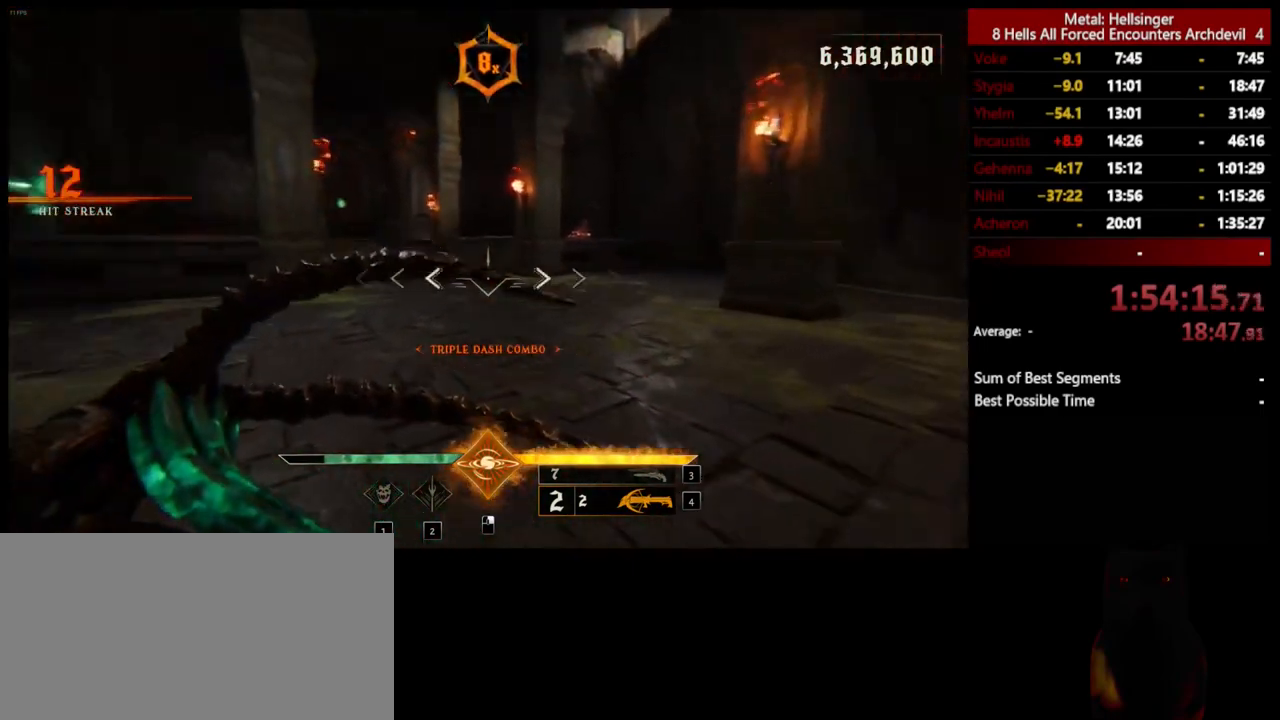
{"keys": ["shift", "w"], "mouse": [], "events": [[100, "shift", "up"], [417, "shift", "down"]]}
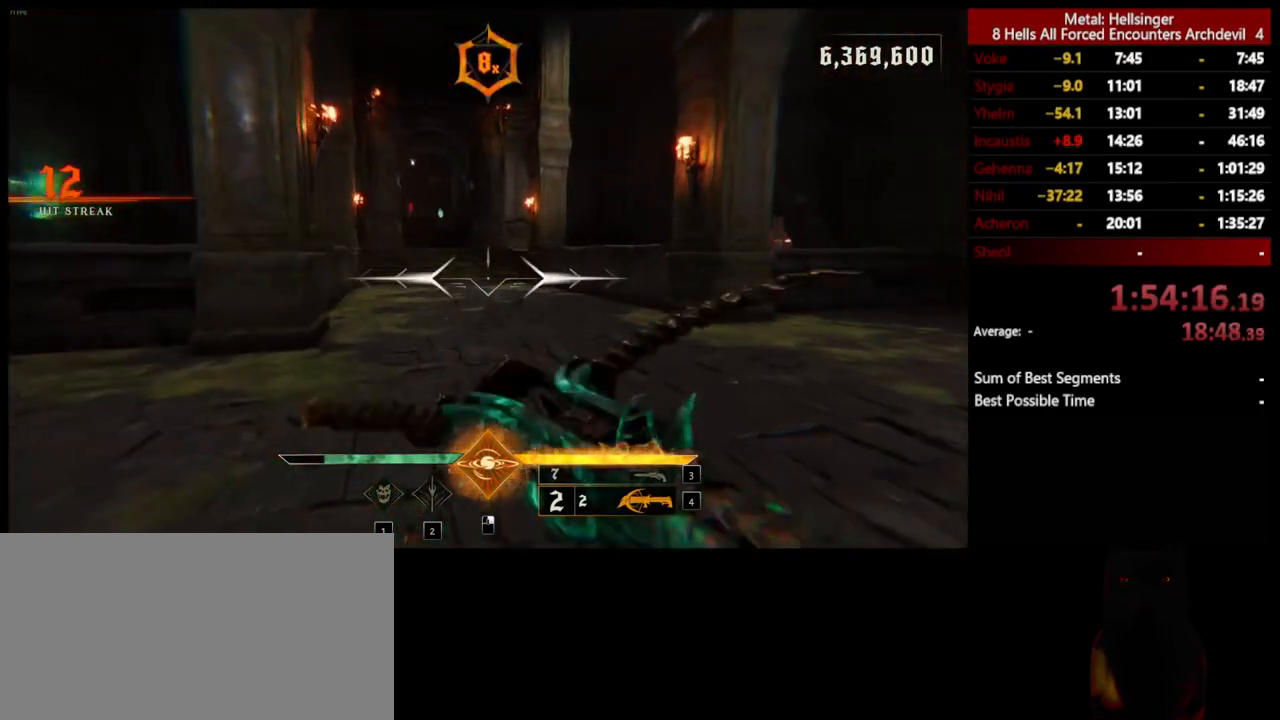
{"keys": ["shift", "w"], "mouse": [], "events": [[117, "shift", "up"], [401, "shift", "down"]]}
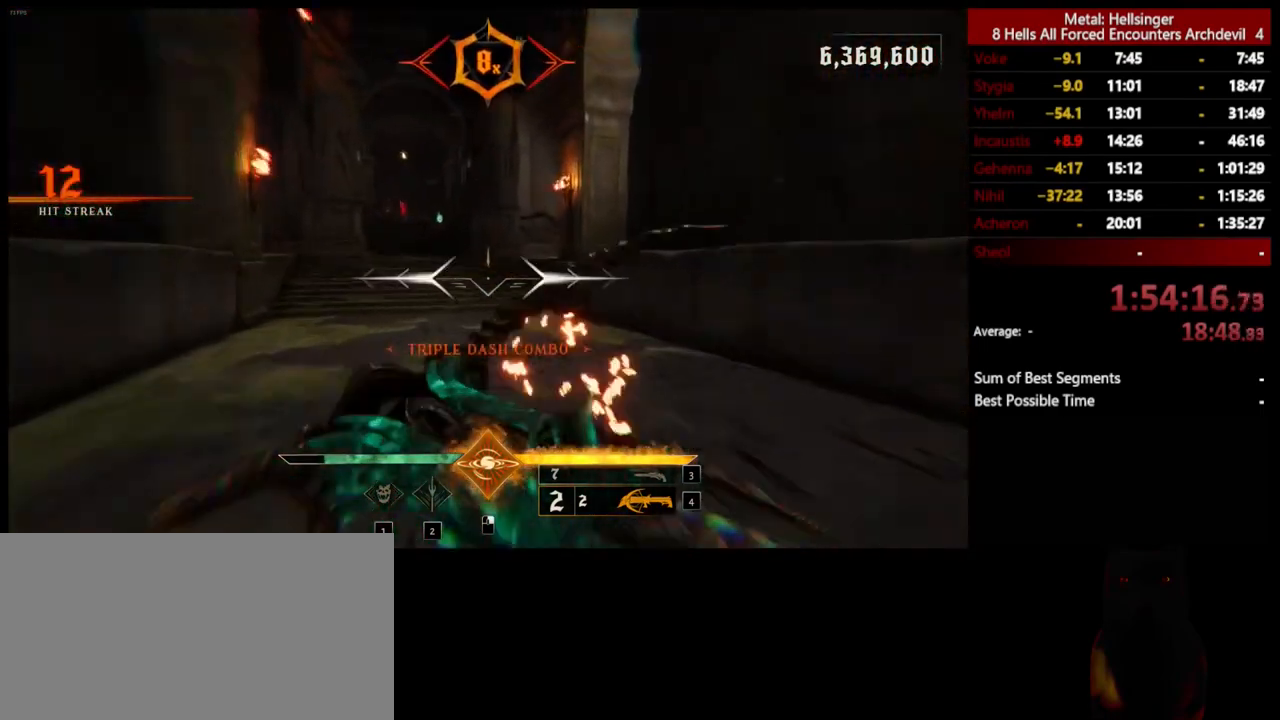
{"keys": ["w"], "mouse": [], "events": [[33, "shift", "up"], [367, "shift", "down"], [484, "shift", "up"]]}